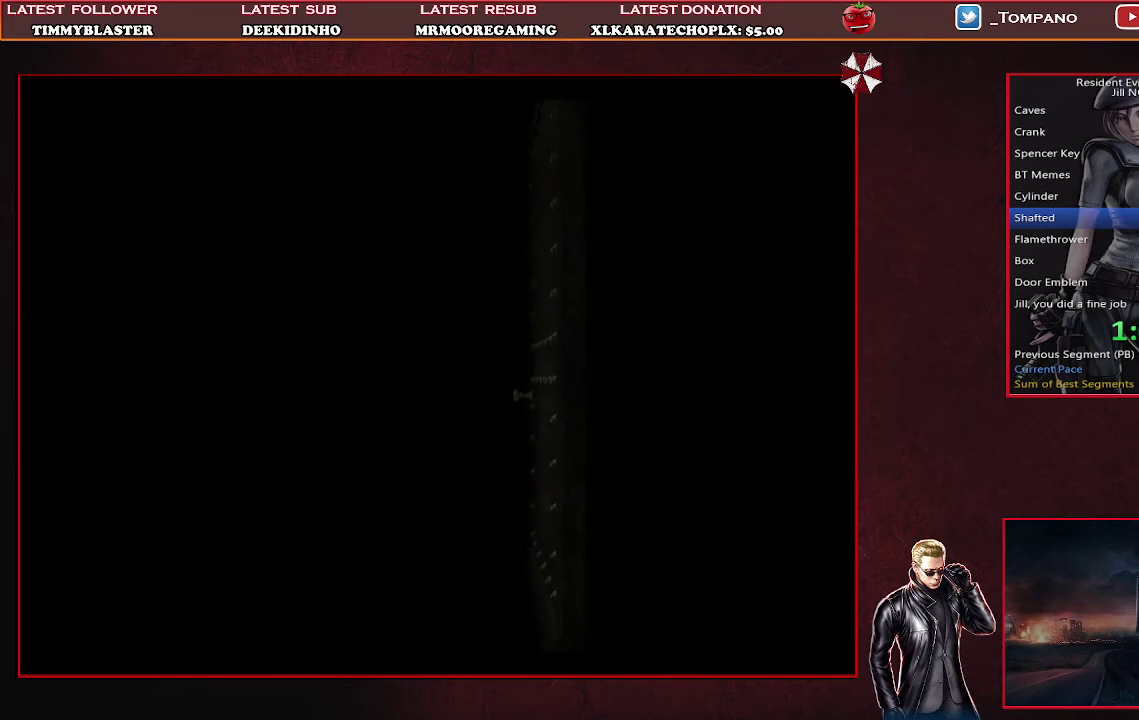
Gameplay with a controller (PlayStation layout); each line is a JSON object with the inputs held at the frame after it. "events" lists button and stick changes between this image and that frame as [ms after this image, input, new state], when the widget could be followed in between. Not read: L2 R2 R3 right_stick.
{"buttons": ["SQUARE", "DPAD_UP", "DPAD_LEFT"], "left_stick": "center", "events": [[67, "DPAD_LEFT", "up"], [467, "DPAD_LEFT", "down"]]}
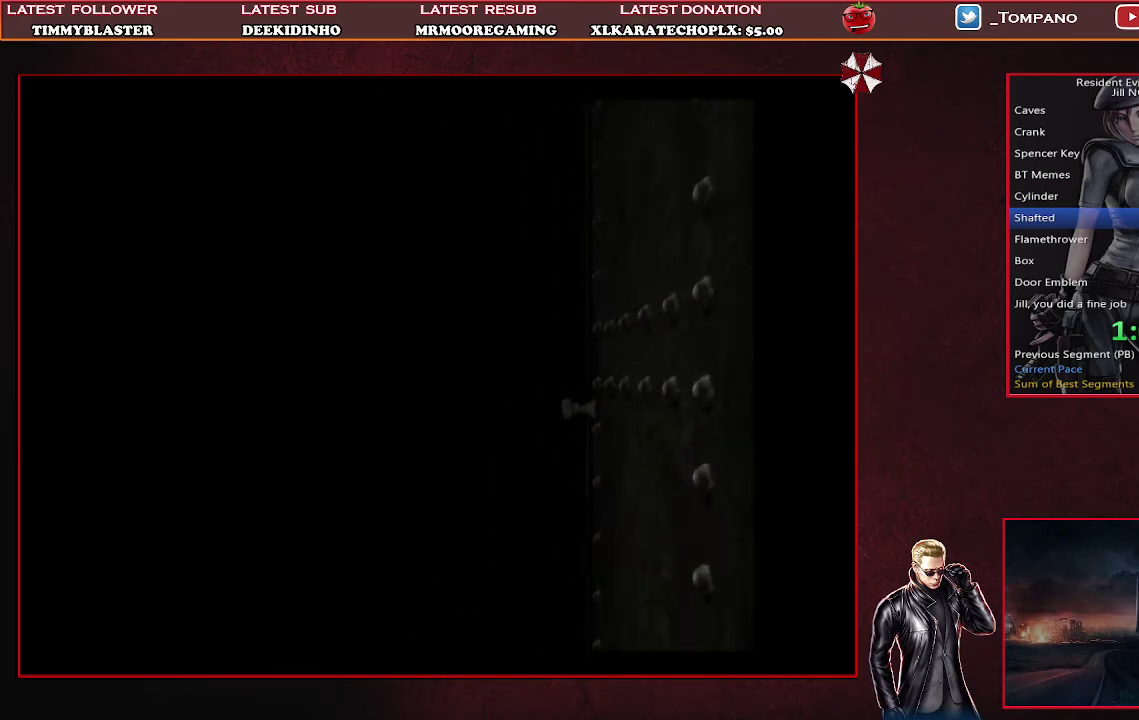
{"buttons": ["SQUARE", "DPAD_UP", "DPAD_LEFT"], "left_stick": "center", "events": []}
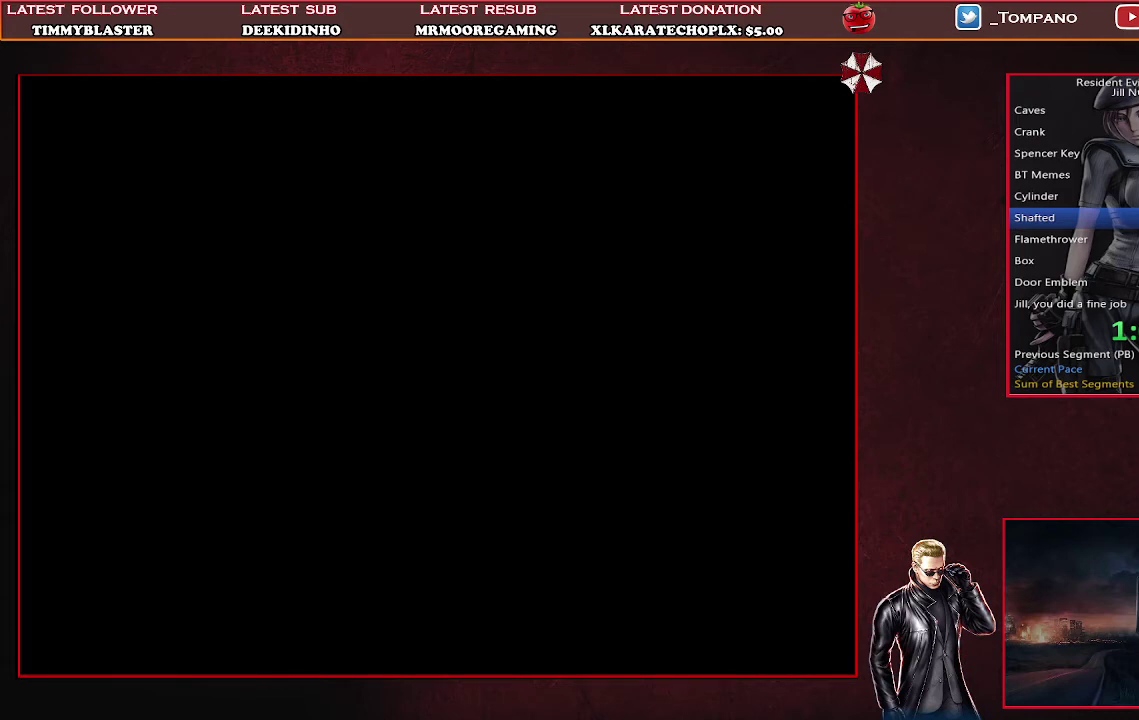
{"buttons": ["SQUARE", "DPAD_UP", "DPAD_LEFT"], "left_stick": "center", "events": []}
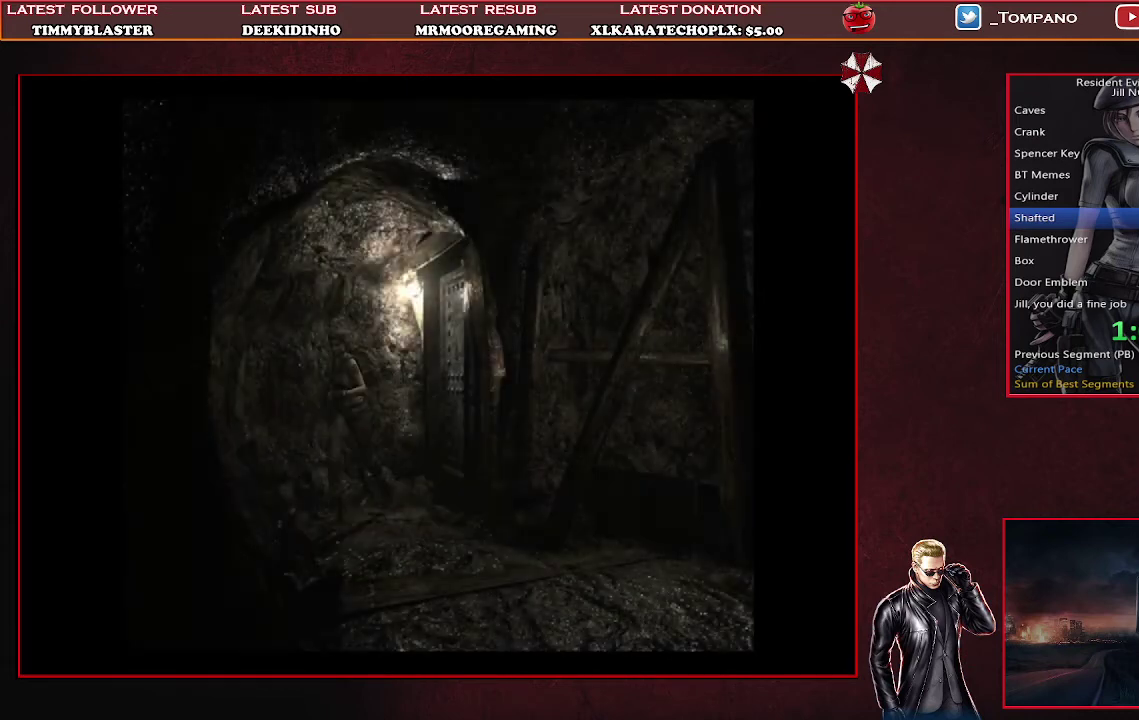
{"buttons": ["SQUARE", "DPAD_UP"], "left_stick": "center", "events": [[333, "DPAD_LEFT", "up"]]}
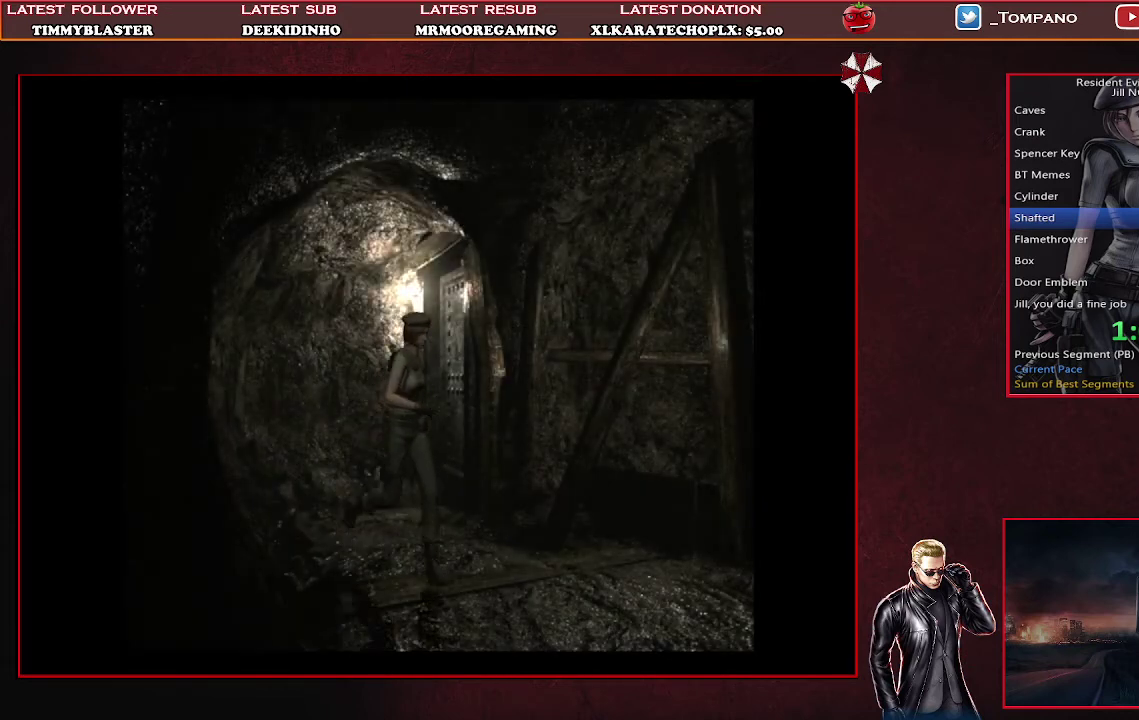
{"buttons": ["SQUARE", "DPAD_UP", "DPAD_RIGHT"], "left_stick": "center", "events": [[67, "DPAD_RIGHT", "down"]]}
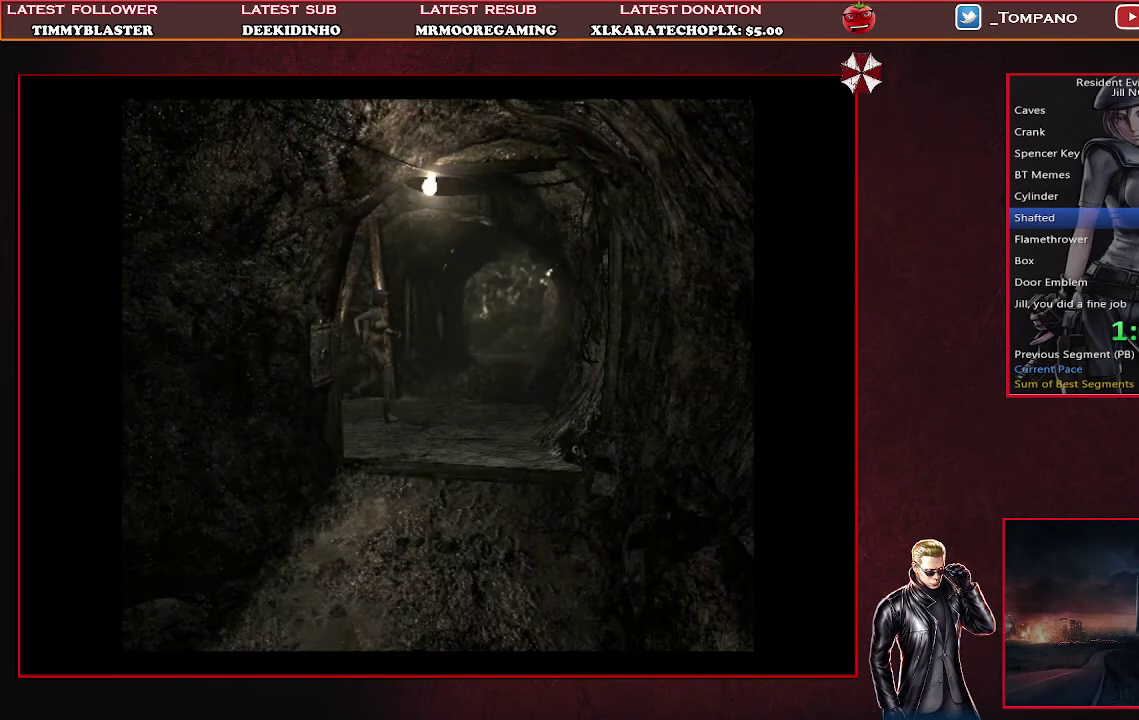
{"buttons": ["SQUARE", "DPAD_UP", "DPAD_RIGHT"], "left_stick": "center", "events": [[67, "DPAD_RIGHT", "up"], [300, "DPAD_RIGHT", "down"]]}
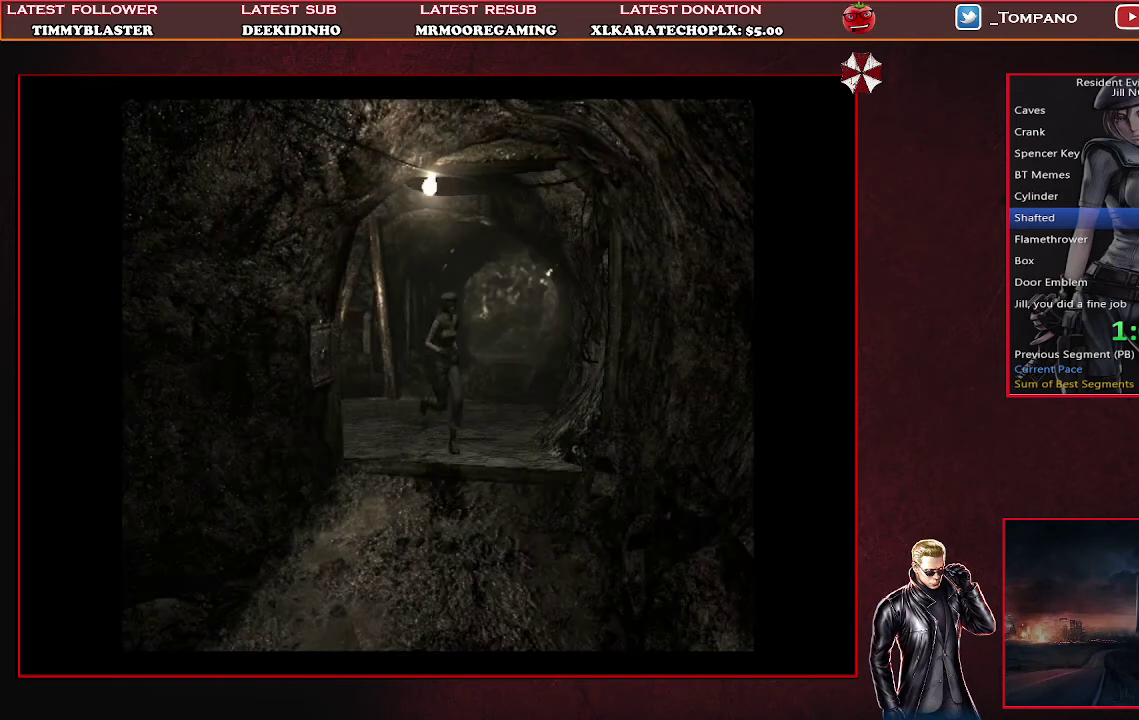
{"buttons": ["SQUARE", "DPAD_UP"], "left_stick": "center", "events": [[100, "DPAD_RIGHT", "up"]]}
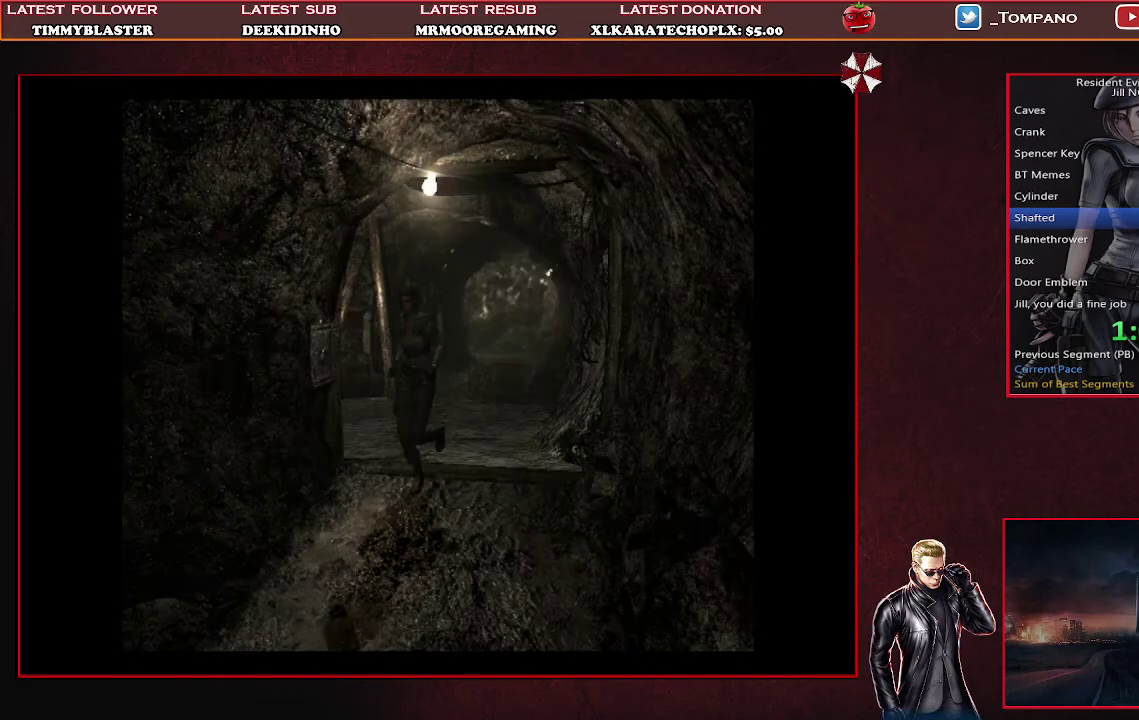
{"buttons": ["SQUARE", "DPAD_UP"], "left_stick": "center", "events": []}
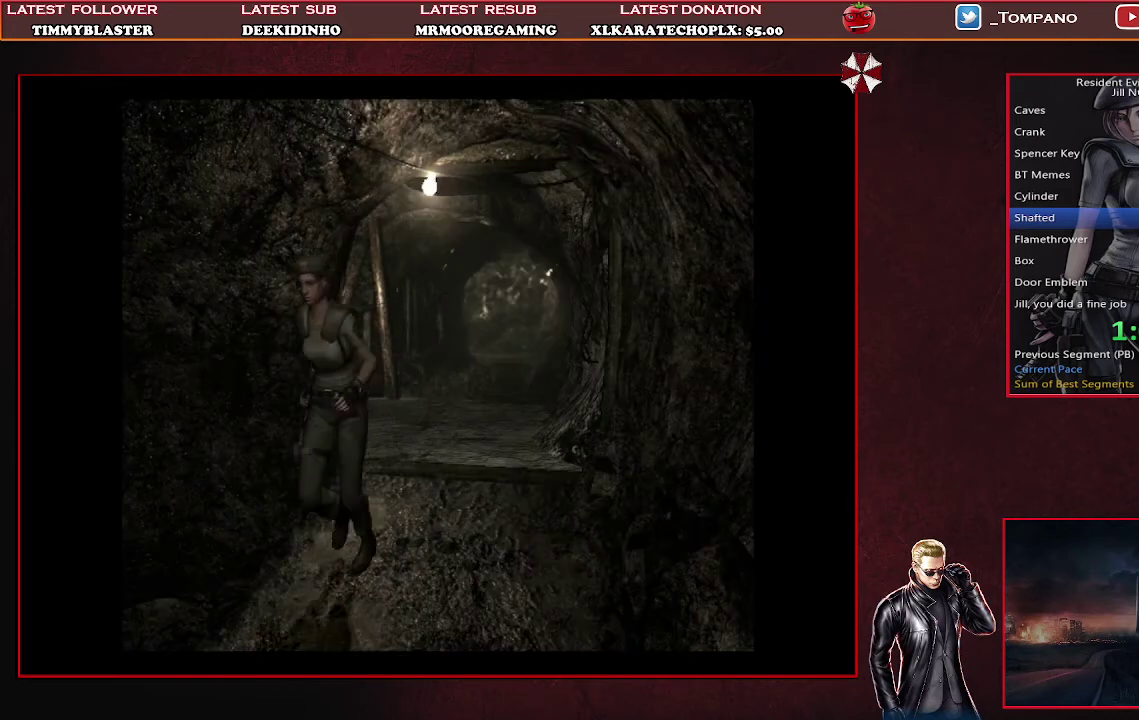
{"buttons": ["SQUARE", "DPAD_UP"], "left_stick": "center", "events": []}
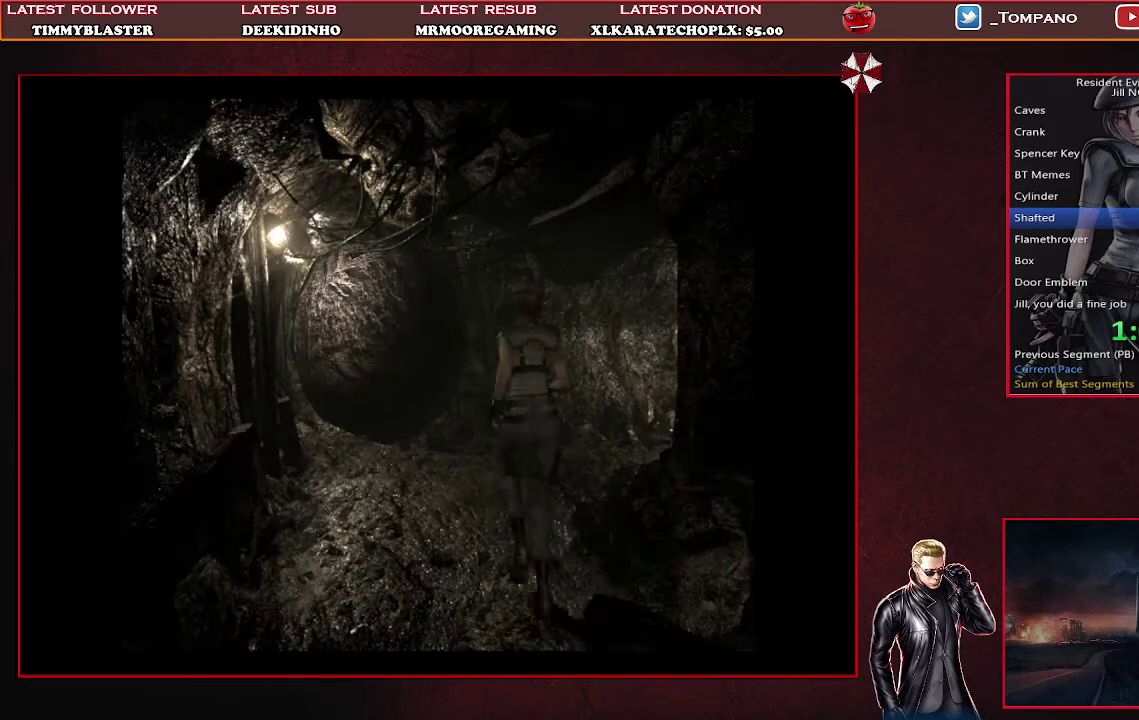
{"buttons": ["SQUARE", "DPAD_UP", "DPAD_RIGHT"], "left_stick": "center", "events": [[100, "DPAD_RIGHT", "down"]]}
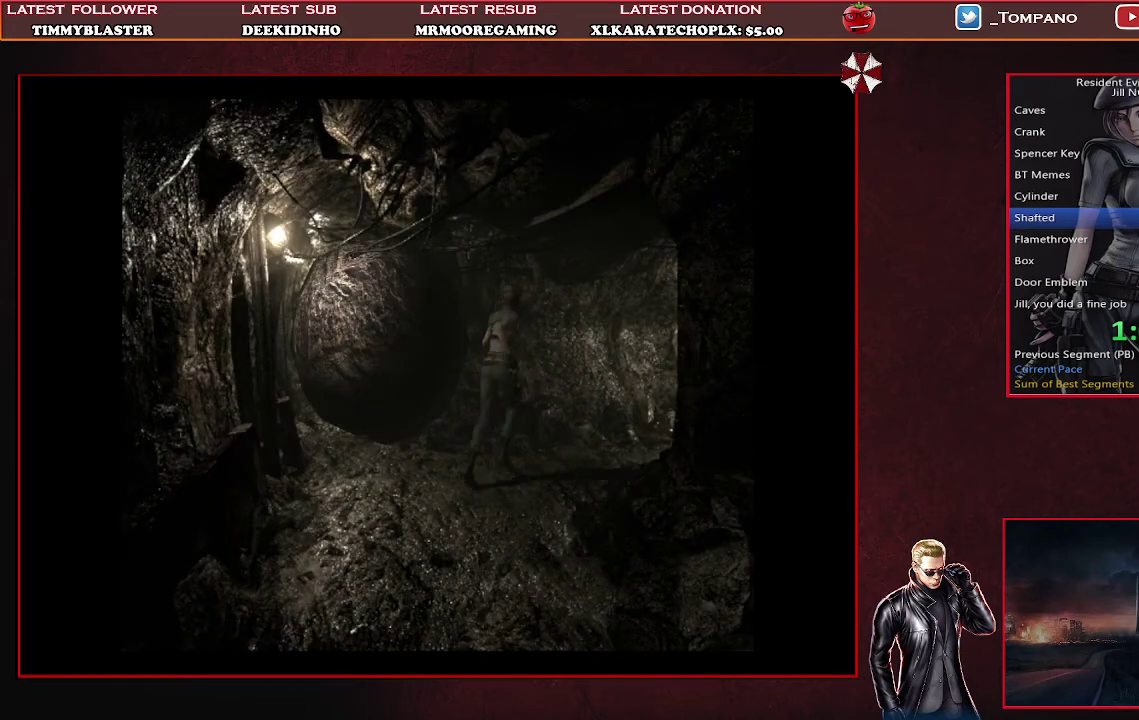
{"buttons": ["SQUARE", "DPAD_UP"], "left_stick": "center", "events": [[133, "DPAD_RIGHT", "up"]]}
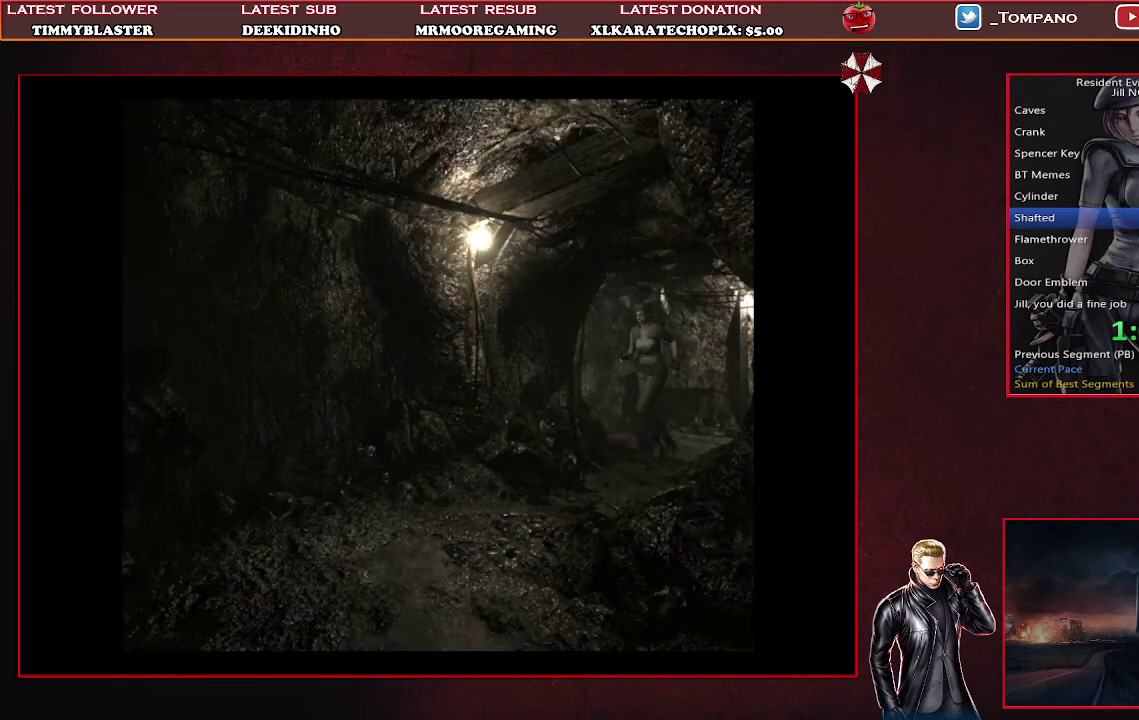
{"buttons": ["SQUARE", "DPAD_UP"], "left_stick": "center", "events": []}
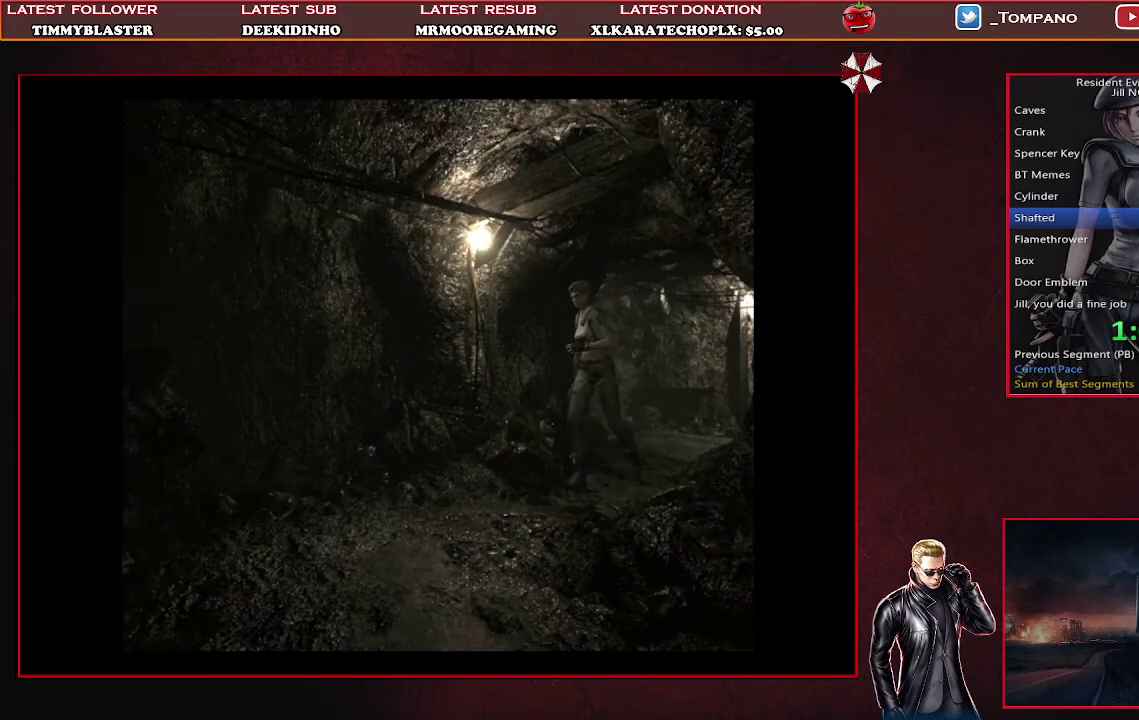
{"buttons": ["SQUARE", "DPAD_UP", "DPAD_LEFT"], "left_stick": "center", "events": [[200, "DPAD_LEFT", "down"]]}
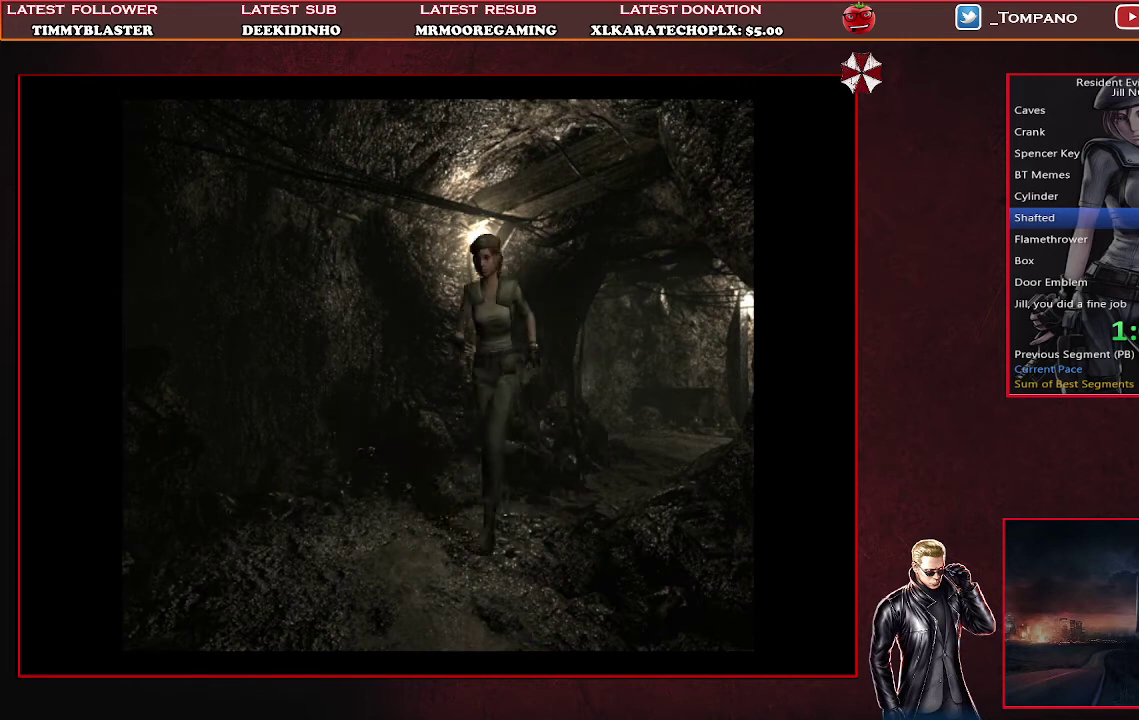
{"buttons": ["CROSS", "SQUARE", "DPAD_UP", "DPAD_LEFT"], "left_stick": "center", "events": [[200, "CROSS", "down"], [200, "DPAD_LEFT", "up"], [500, "DPAD_LEFT", "down"]]}
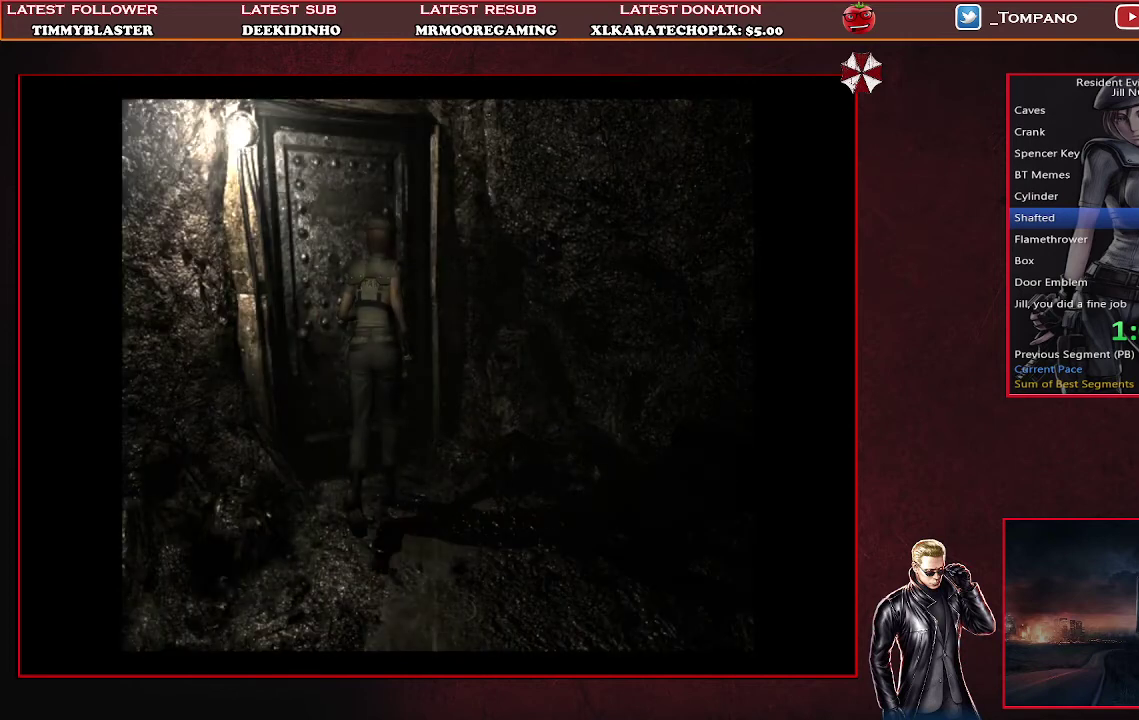
{"buttons": [], "left_stick": "center", "events": [[333, "DPAD_LEFT", "up"], [367, "CROSS", "up"], [367, "DPAD_UP", "up"], [433, "SQUARE", "up"]]}
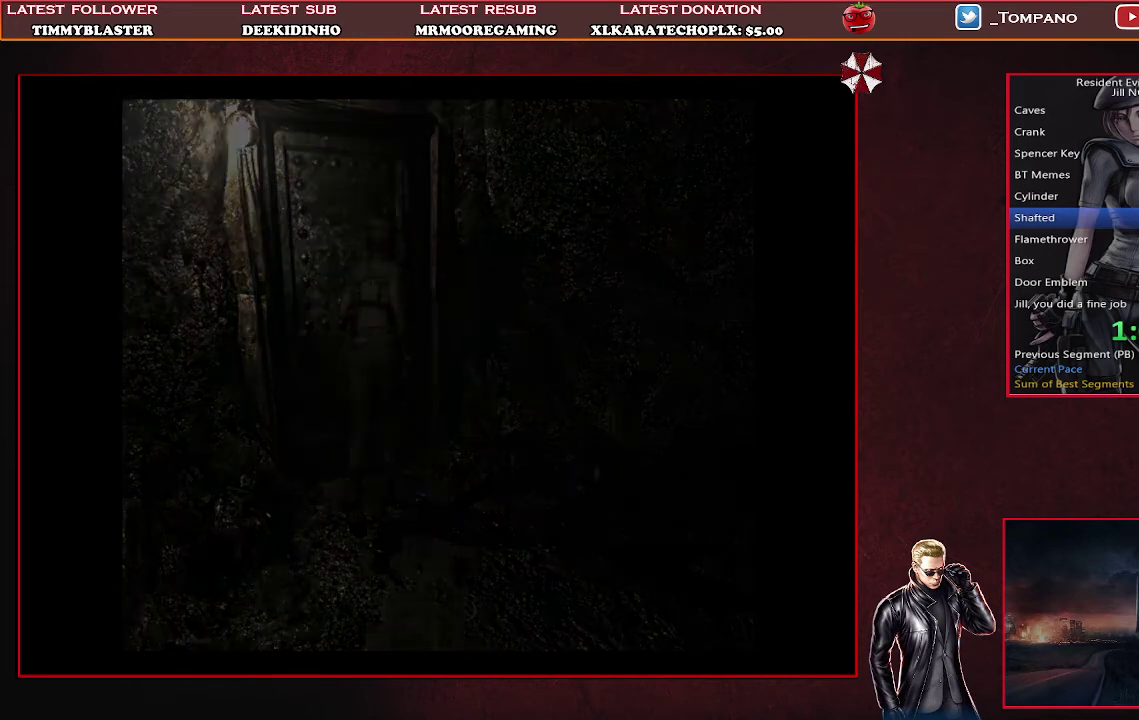
{"buttons": [], "left_stick": "center", "events": []}
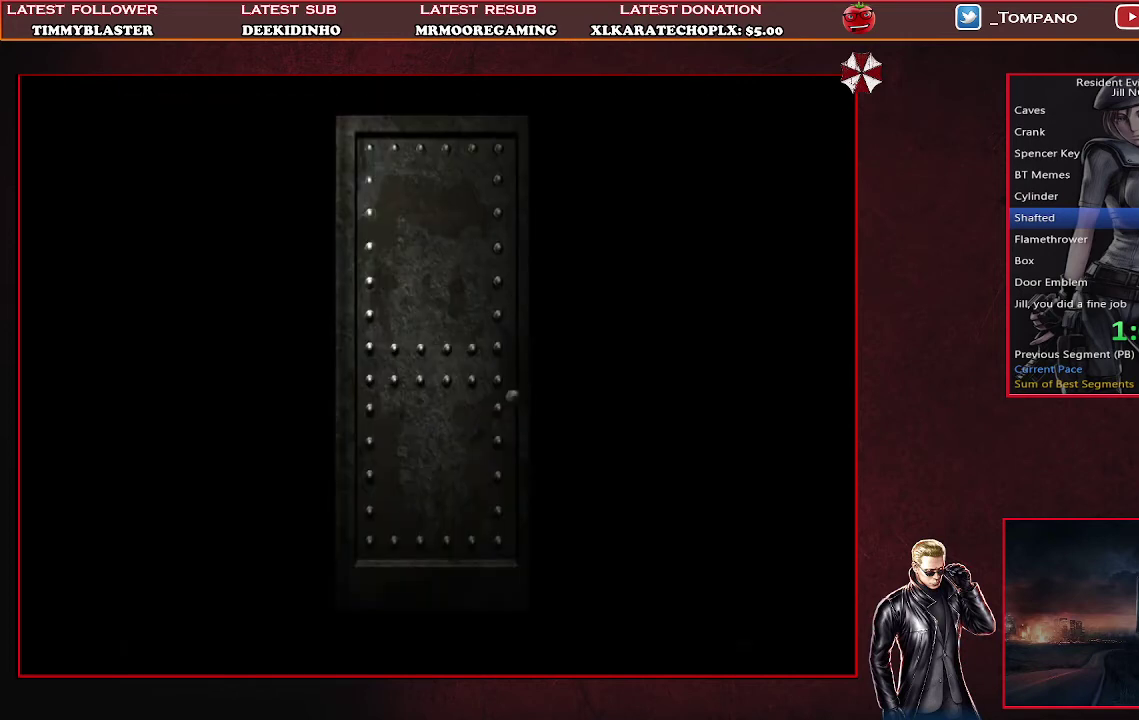
{"buttons": [], "left_stick": "center", "events": []}
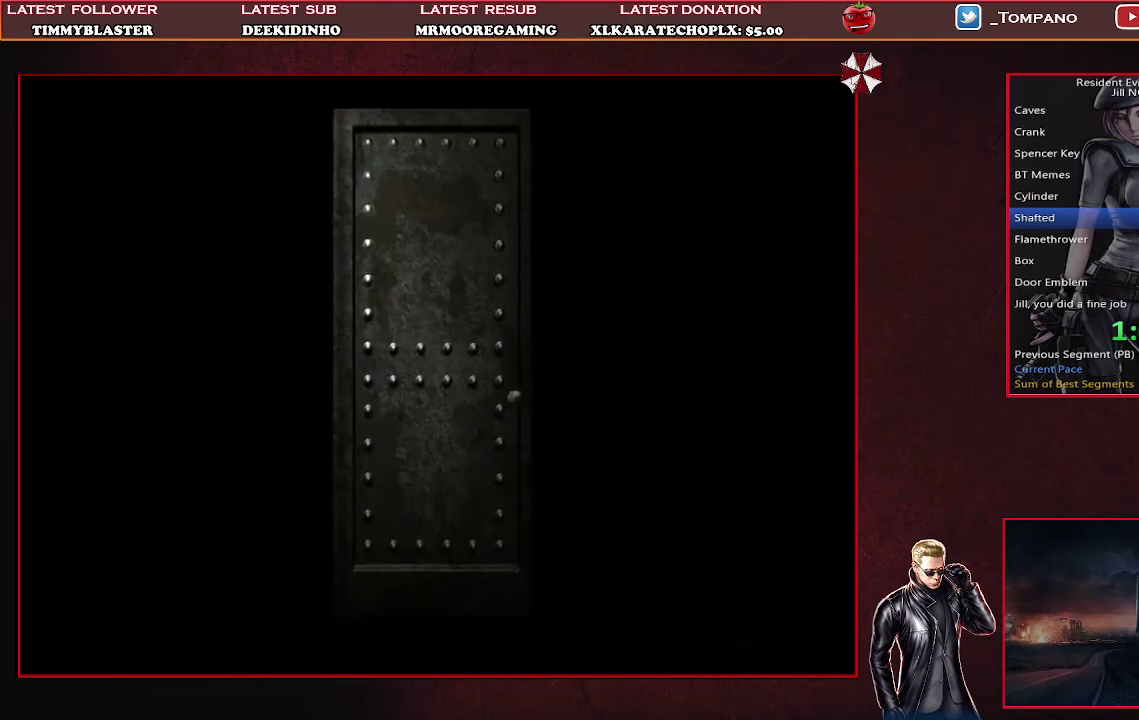
{"buttons": [], "left_stick": "center", "events": []}
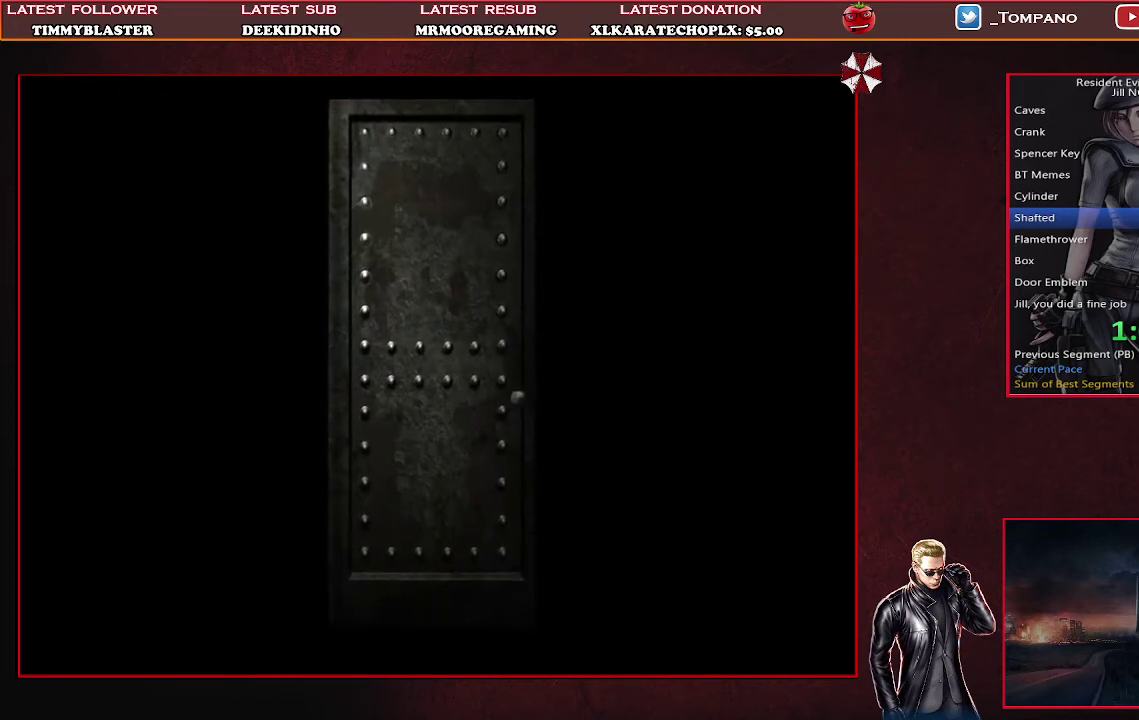
{"buttons": [], "left_stick": "center", "events": []}
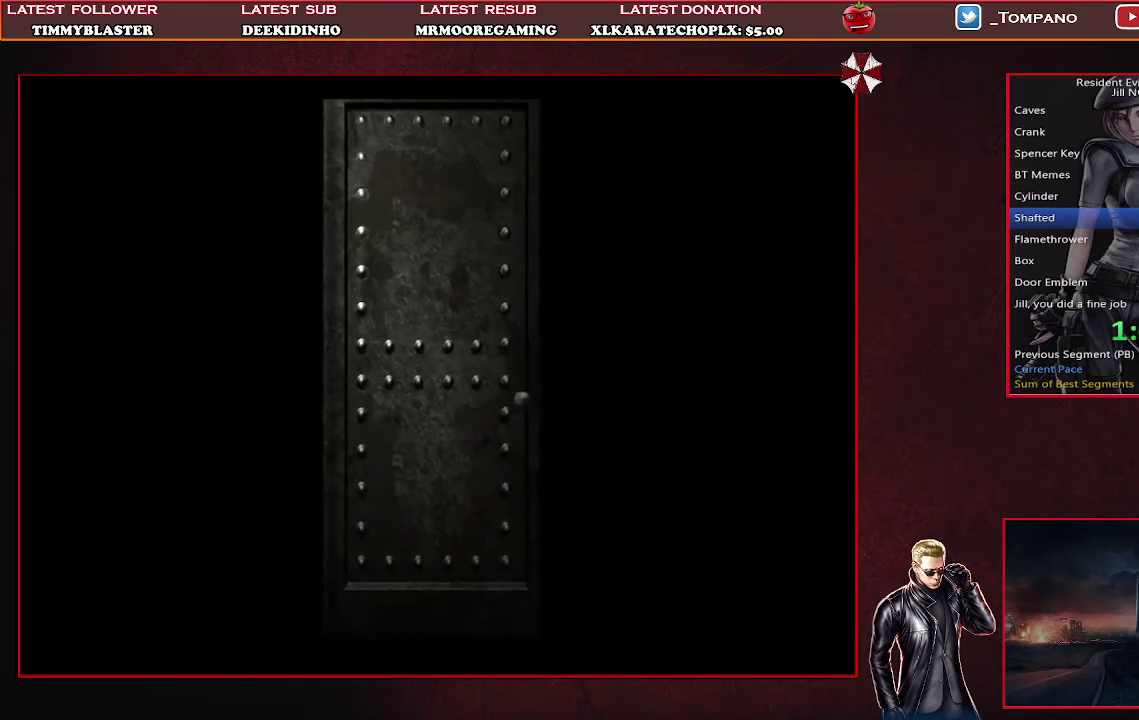
{"buttons": [], "left_stick": "center", "events": []}
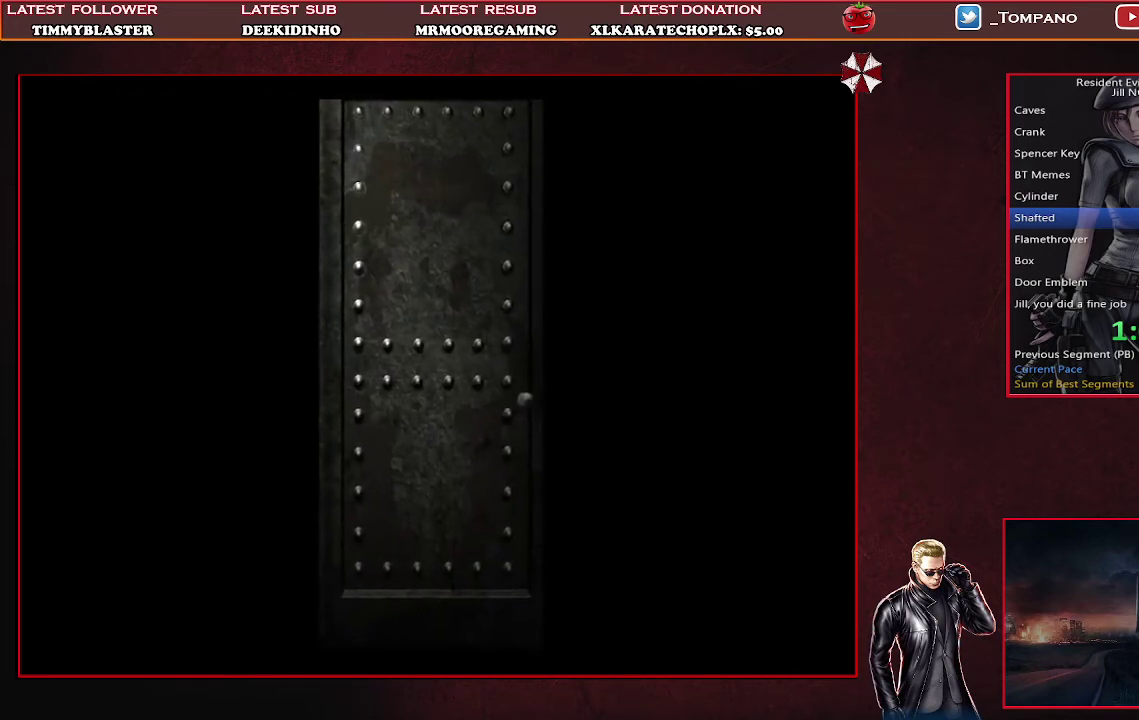
{"buttons": [], "left_stick": "center", "events": []}
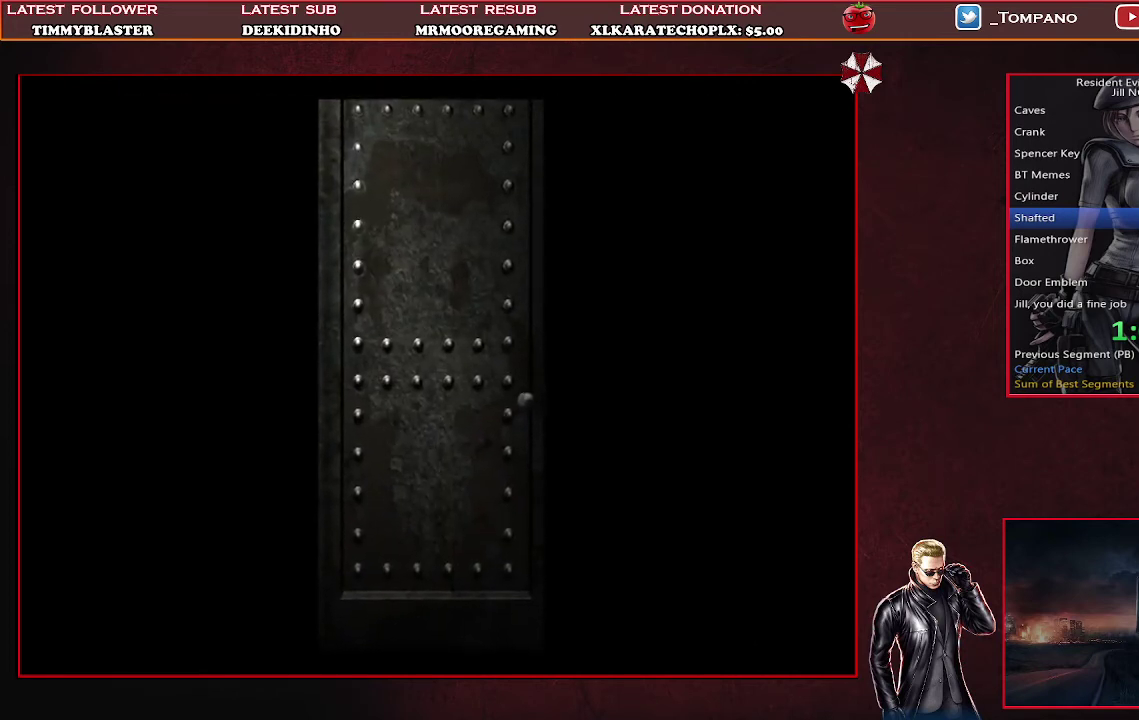
{"buttons": [], "left_stick": "center", "events": []}
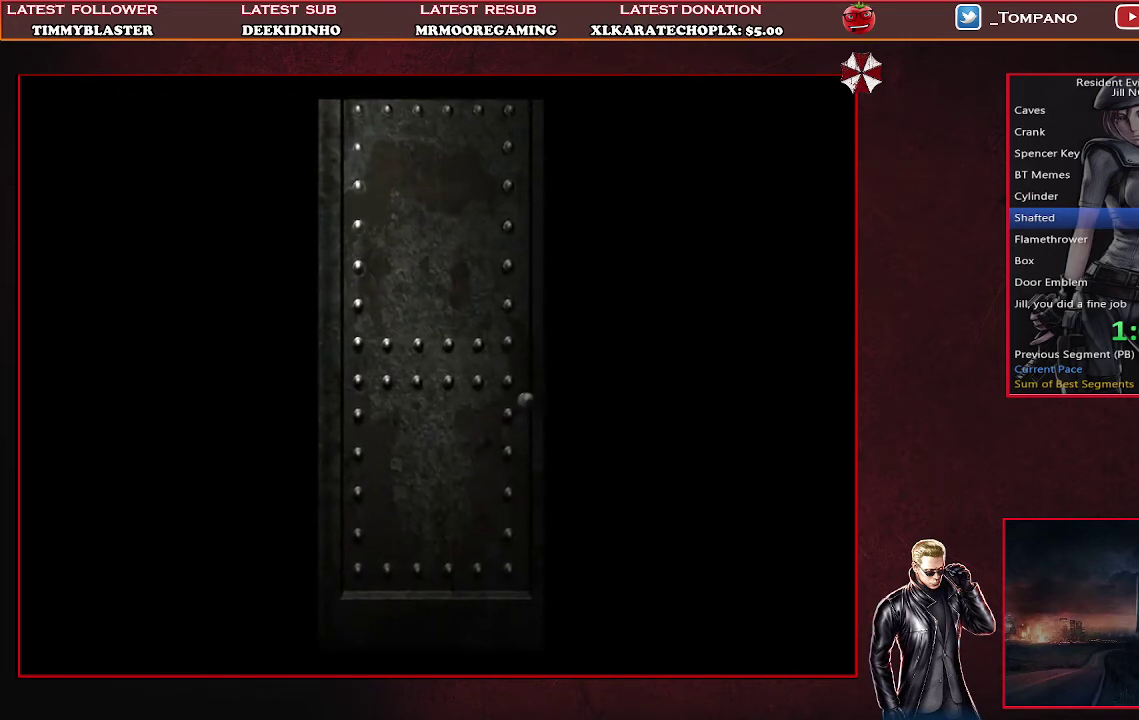
{"buttons": [], "left_stick": "center", "events": []}
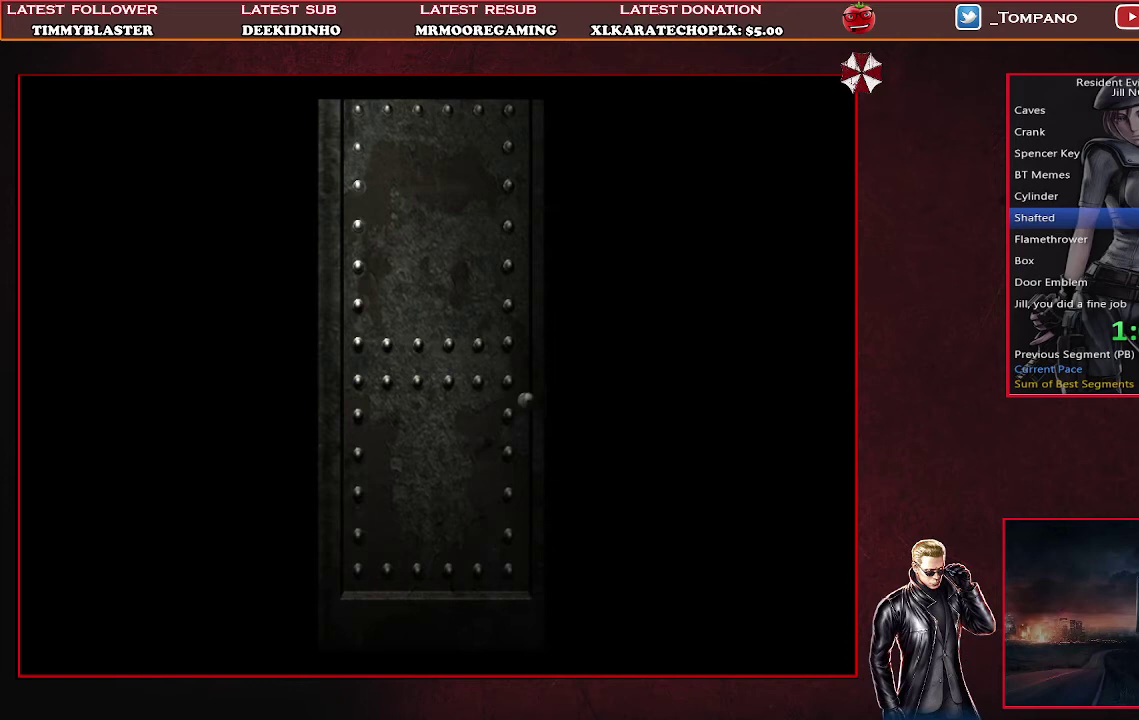
{"buttons": [], "left_stick": "center", "events": []}
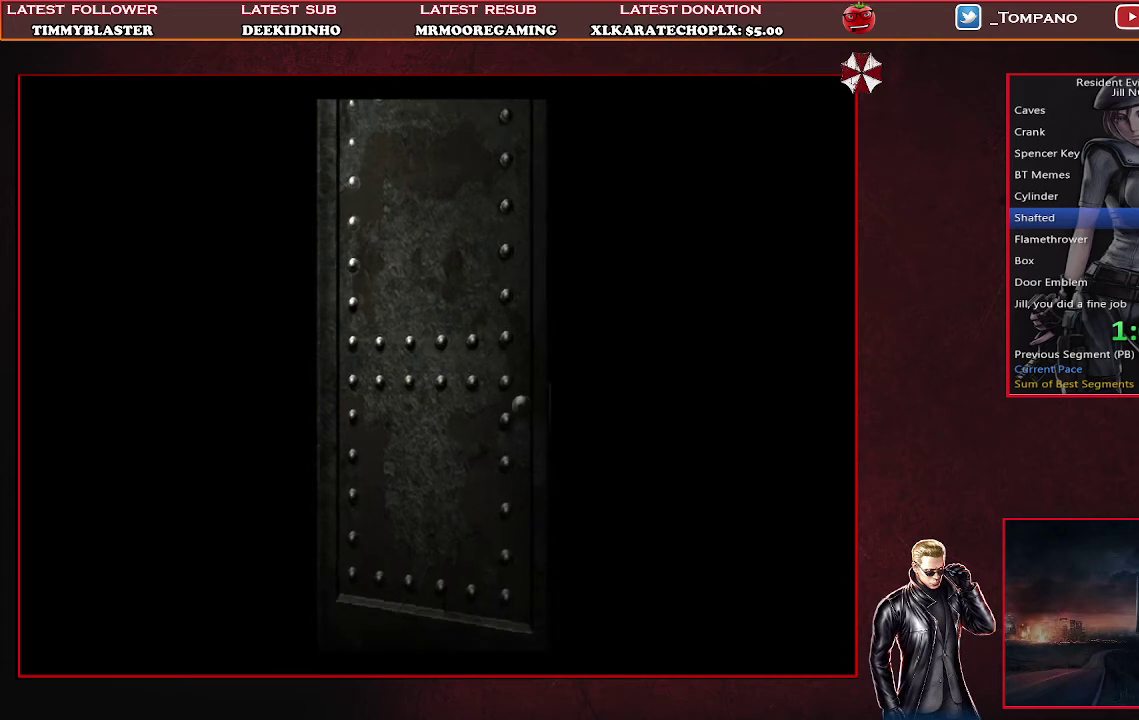
{"buttons": [], "left_stick": "center", "events": []}
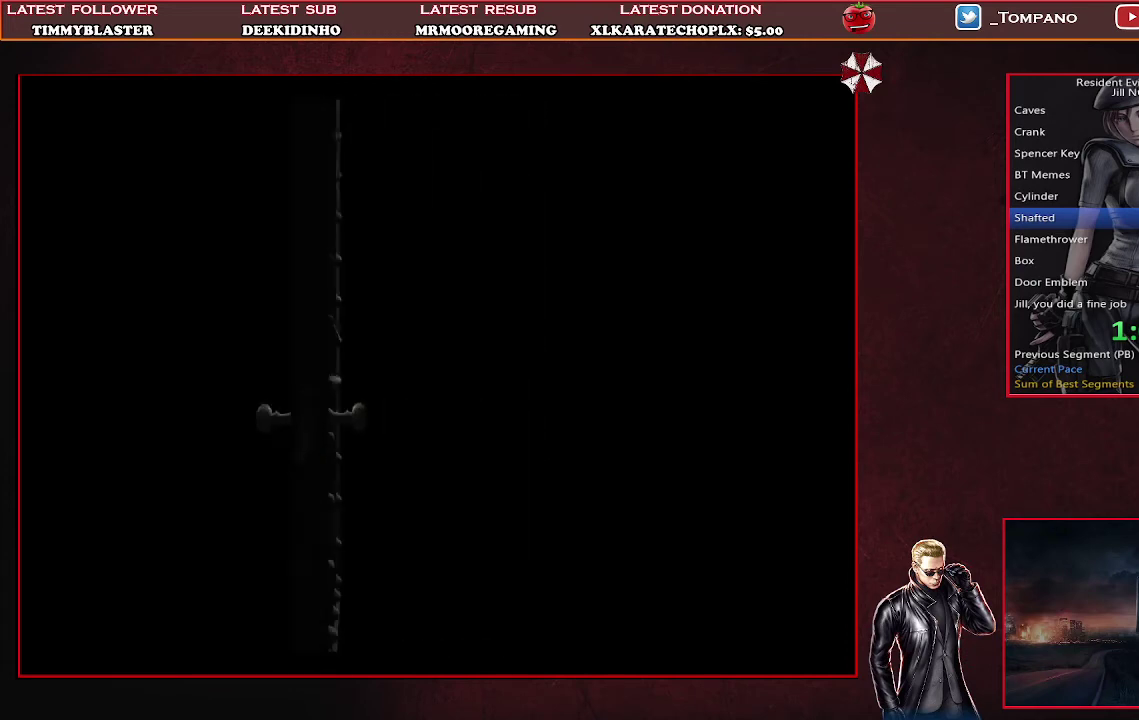
{"buttons": ["SQUARE", "DPAD_UP"], "left_stick": "center", "events": [[67, "DPAD_UP", "down"], [100, "SQUARE", "down"]]}
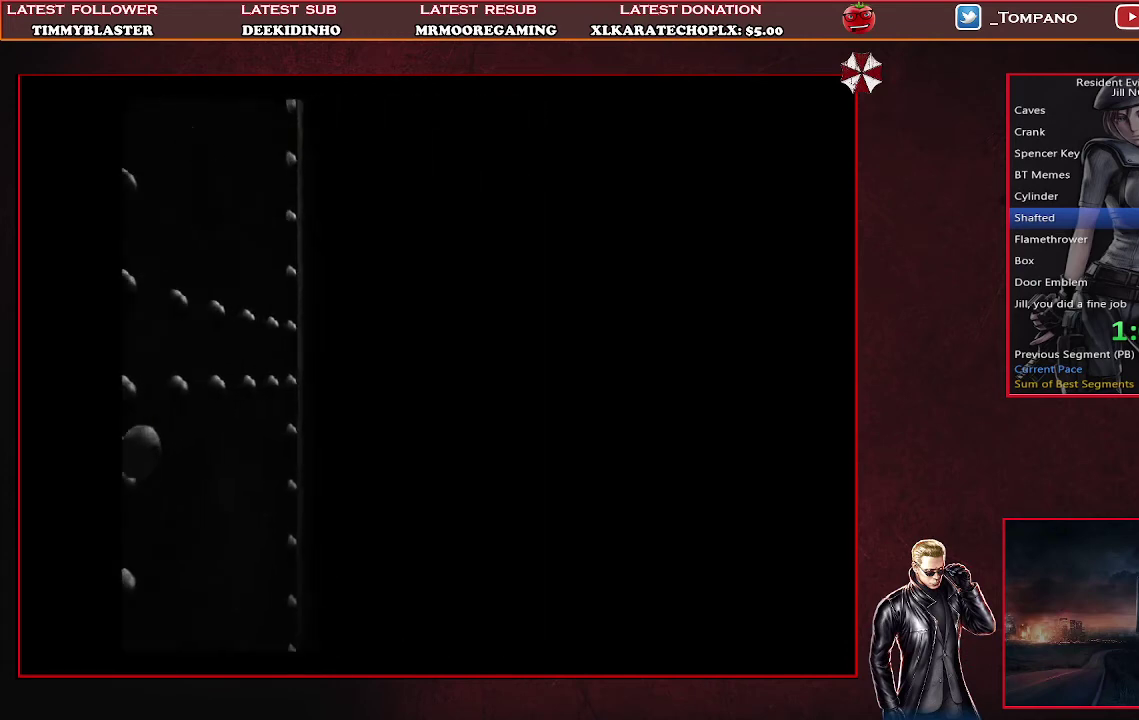
{"buttons": ["SQUARE", "DPAD_UP"], "left_stick": "center", "events": []}
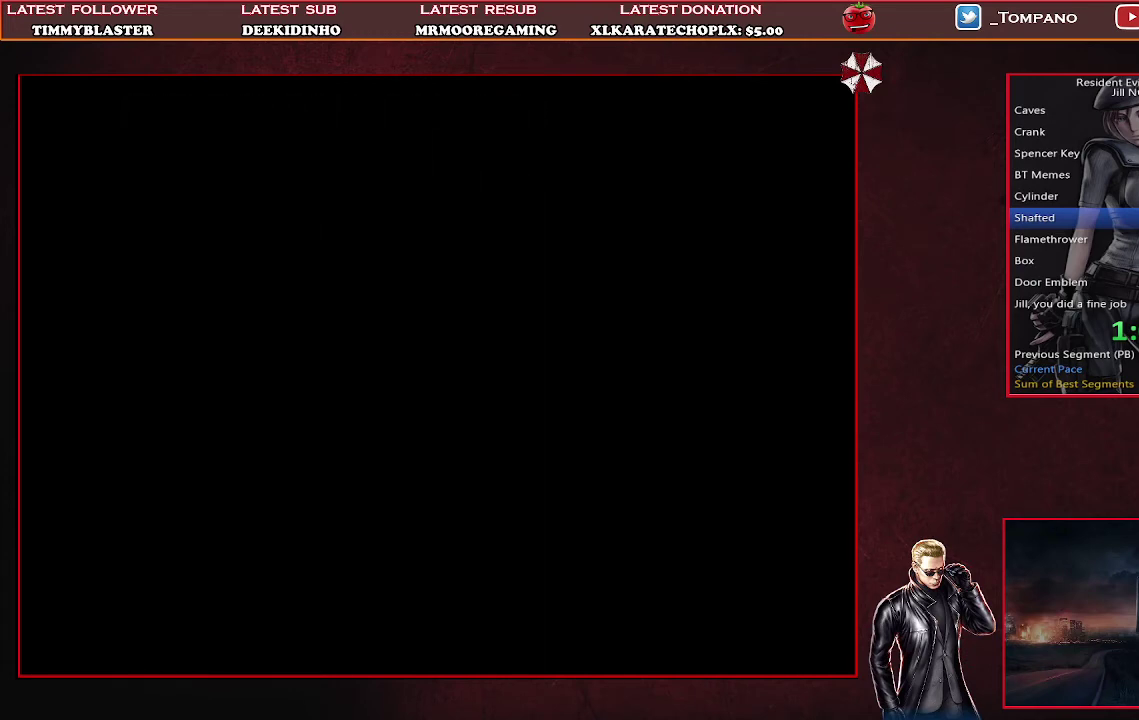
{"buttons": ["SQUARE", "DPAD_UP"], "left_stick": "center", "events": []}